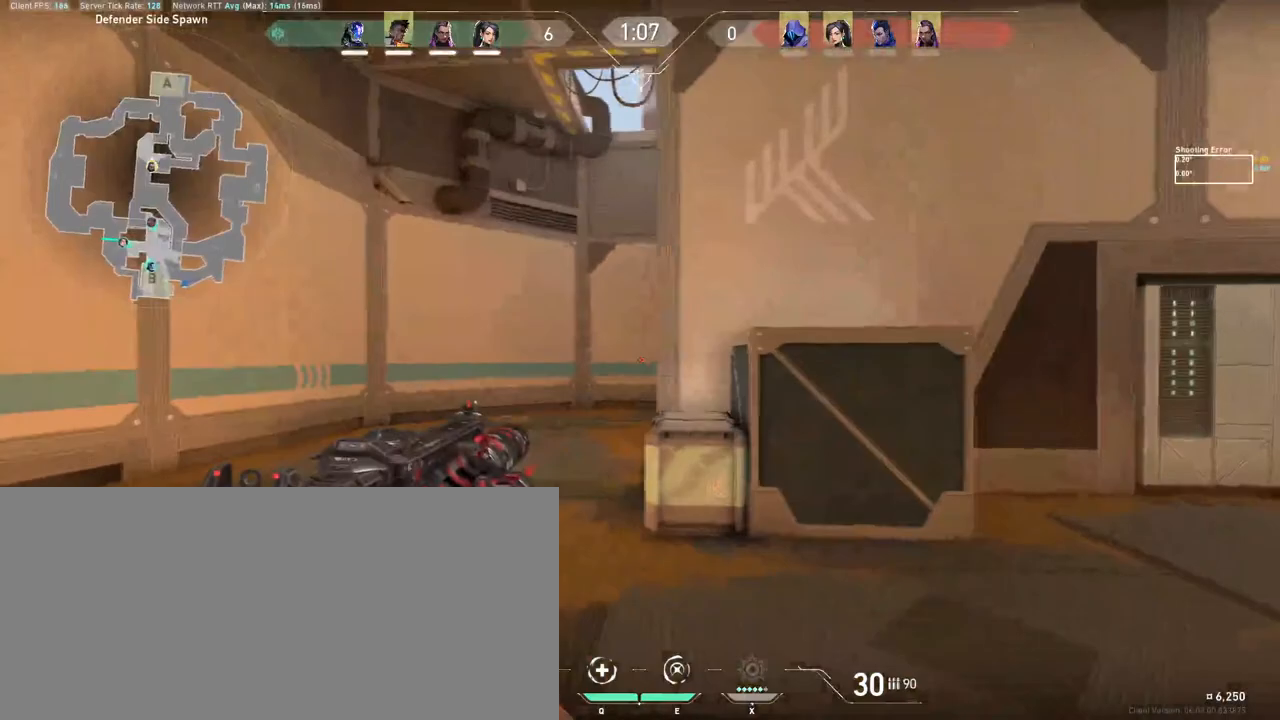
Gameplay with keyboard and mouse; each line is a JSON object with the keys and mouse buttons held at the frame after it. "events" lists presses ("down") and releases ("up") of "a", "ctrl", "d", "e", "f", "q", "r", "s", "shift", "space", "tab", "w", "mouse_left", "mouse_wheel", "mouse_right", "mouse_mb4" and "mouse_mb5" between this image and that frame as [ms after this image, input, new state], when the widget could be followed in between. "mouse_left", "mouse_wheel", "mouse_right", "mouse_mb4", "mouse_mb5" = the "left", "wheel", "right", "mb4", "mb5" buttons of the "mouse" list. No other keys are recorded. "wheel" means that the mouse wheel is clicked or scrolled. Mouse movement is not recorded. Not read: other_keys.
{"keys": ["d", "shift"], "mouse": [], "events": []}
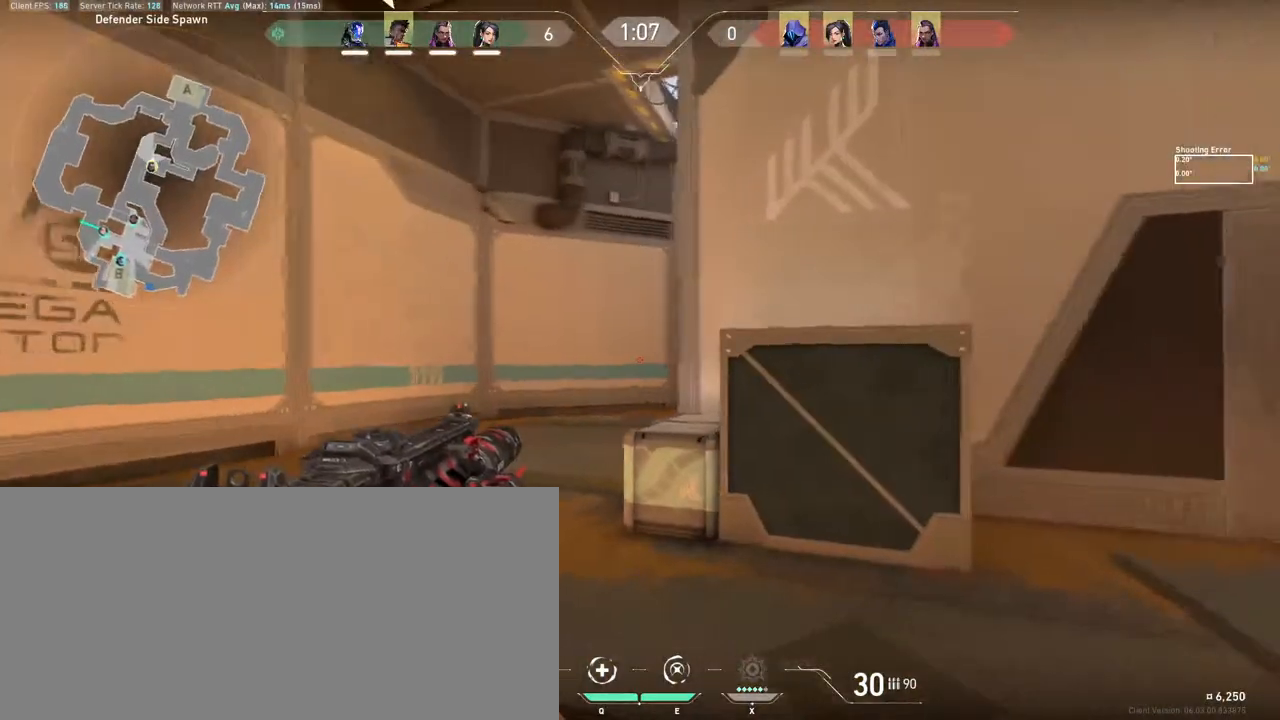
{"keys": ["d", "shift"], "mouse": [], "events": []}
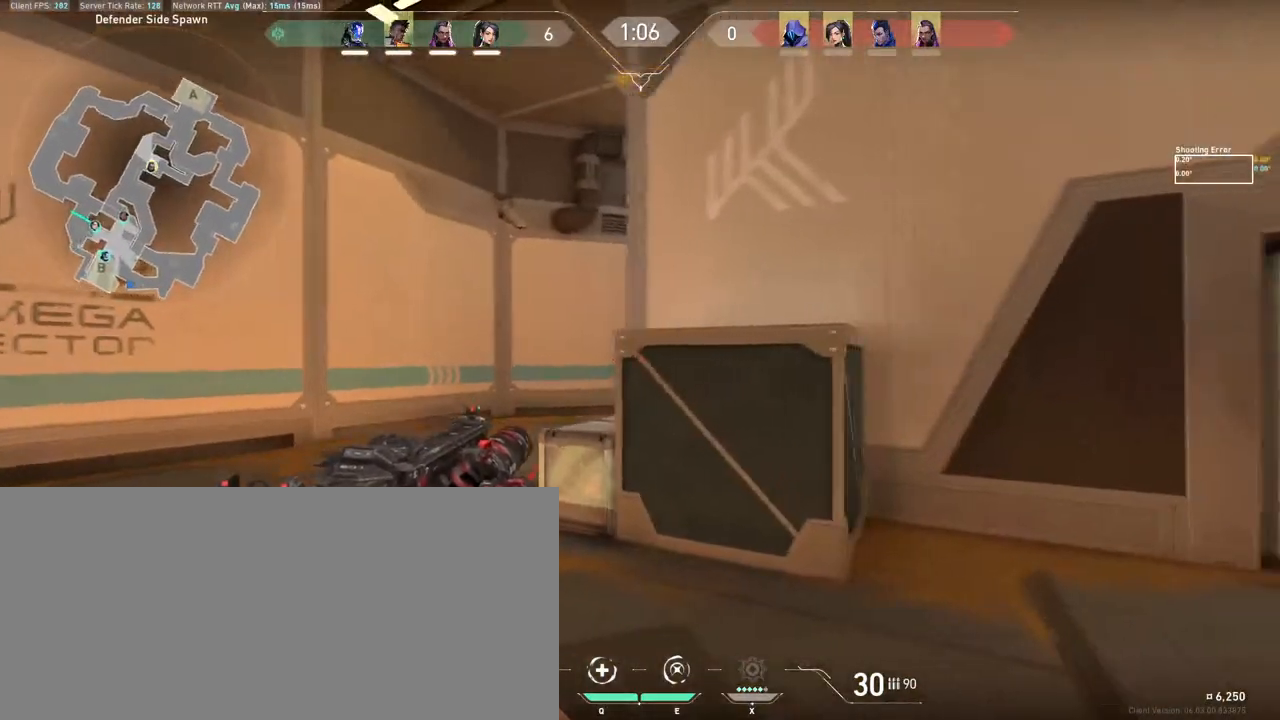
{"keys": ["shift", "w"], "mouse": [], "events": [[283, "d", "up"], [283, "w", "down"]]}
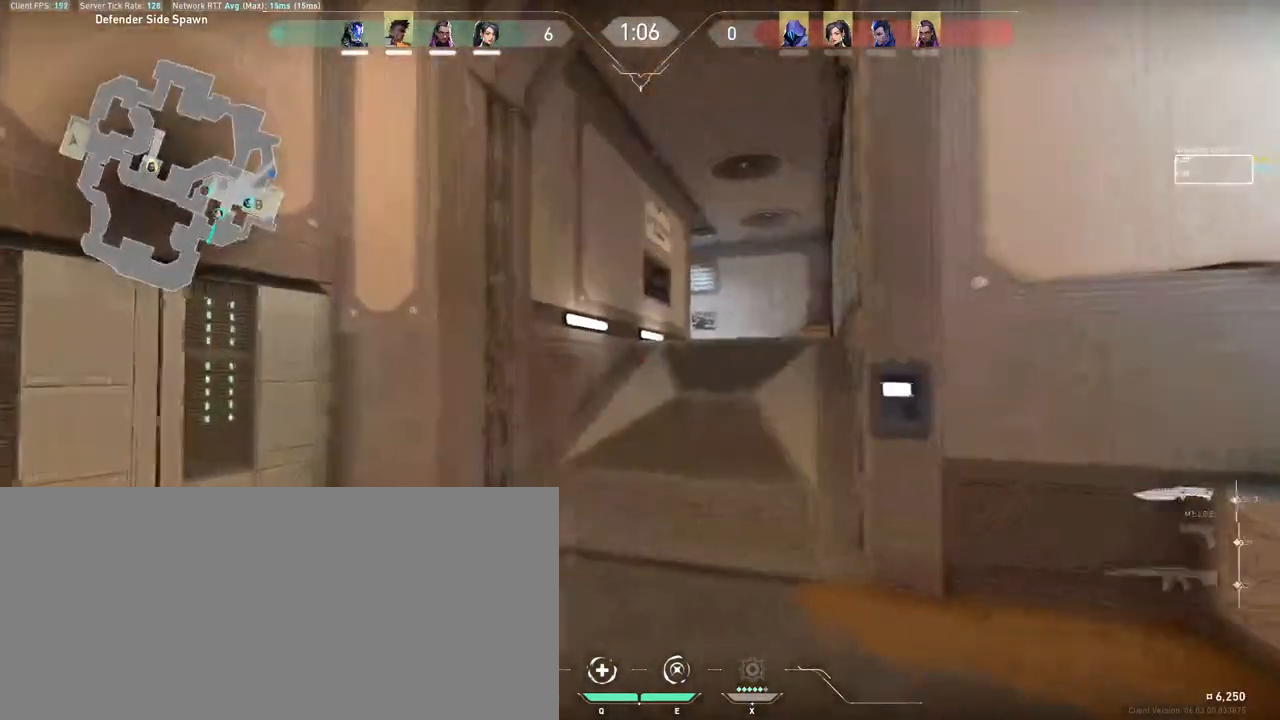
{"keys": ["shift", "w"], "mouse": [], "events": []}
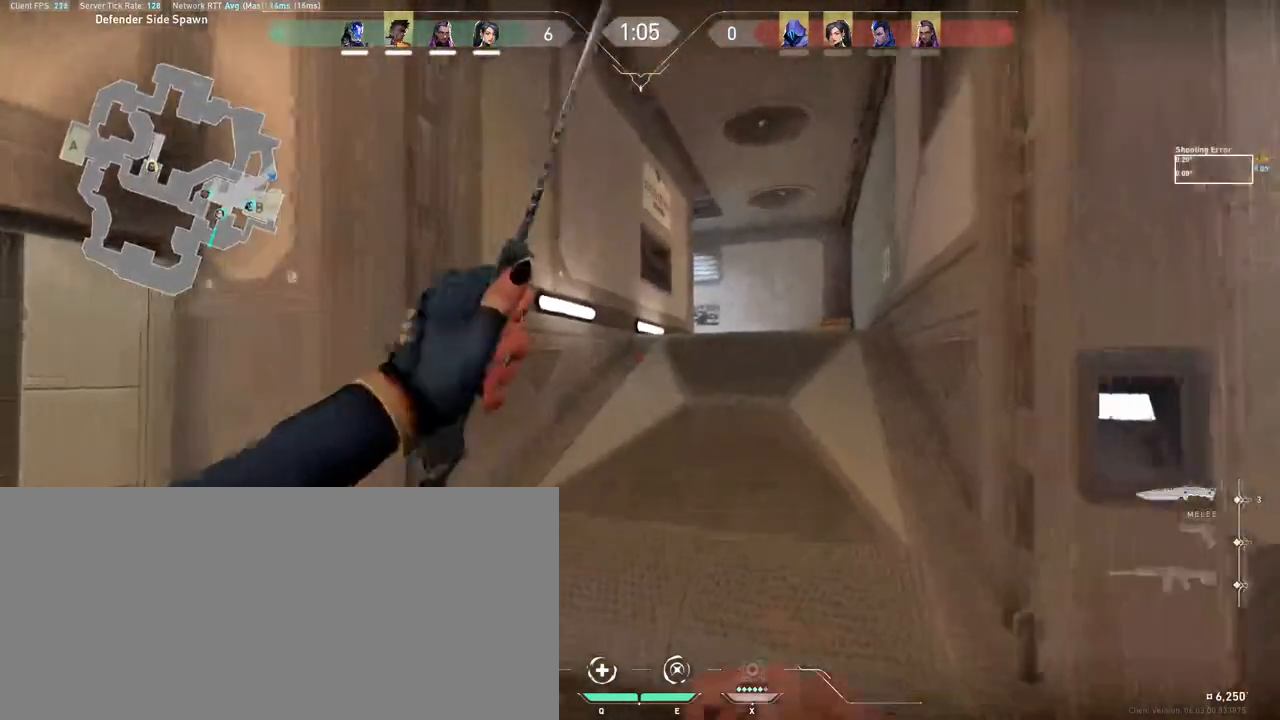
{"keys": ["d", "shift", "w"], "mouse": [], "events": [[467, "d", "down"]]}
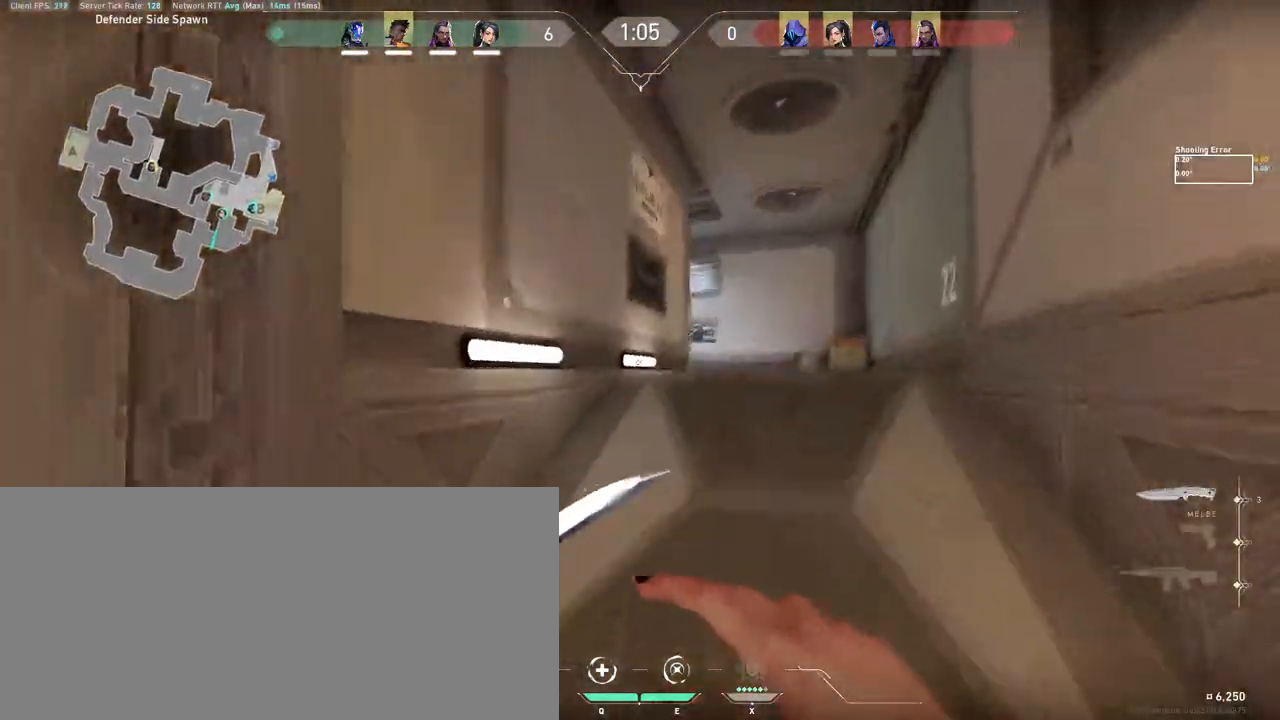
{"keys": ["shift", "w"], "mouse": ["wheel"], "events": [[250, "d", "up"], [483, "mouse_wheel", "down"]]}
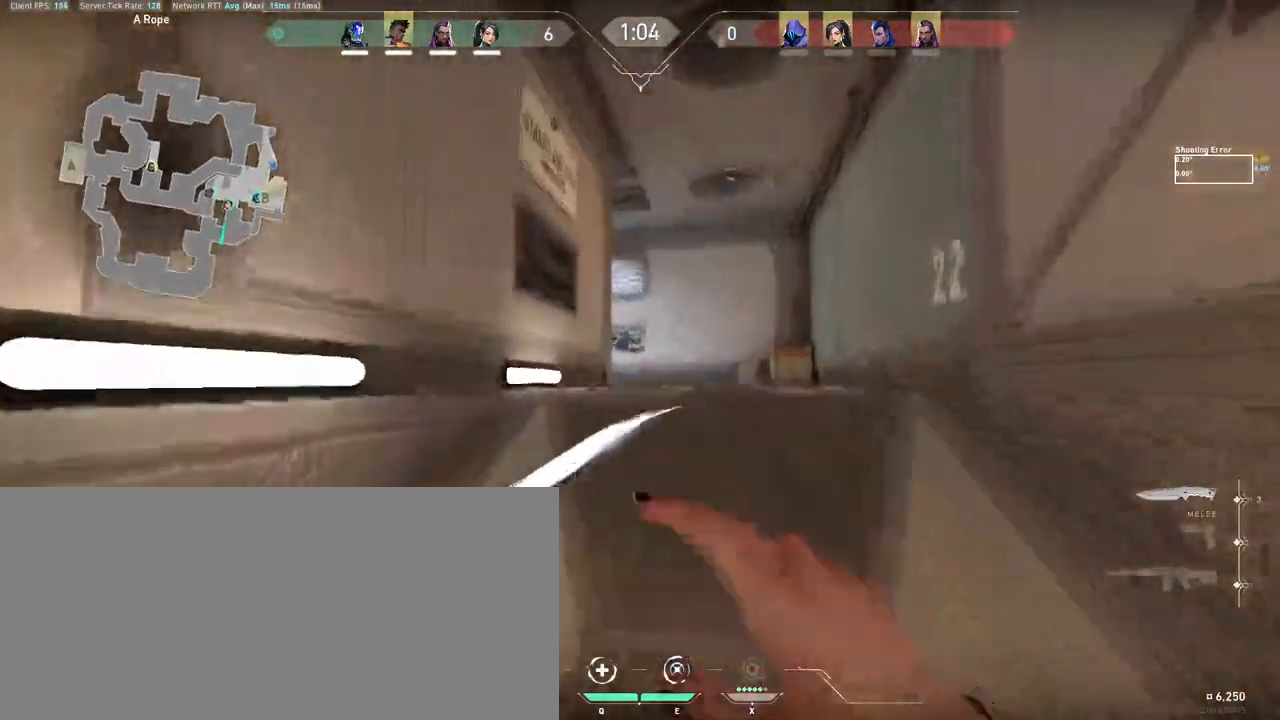
{"keys": ["shift", "w"], "mouse": [], "events": [[17, "mouse_wheel", "up"]]}
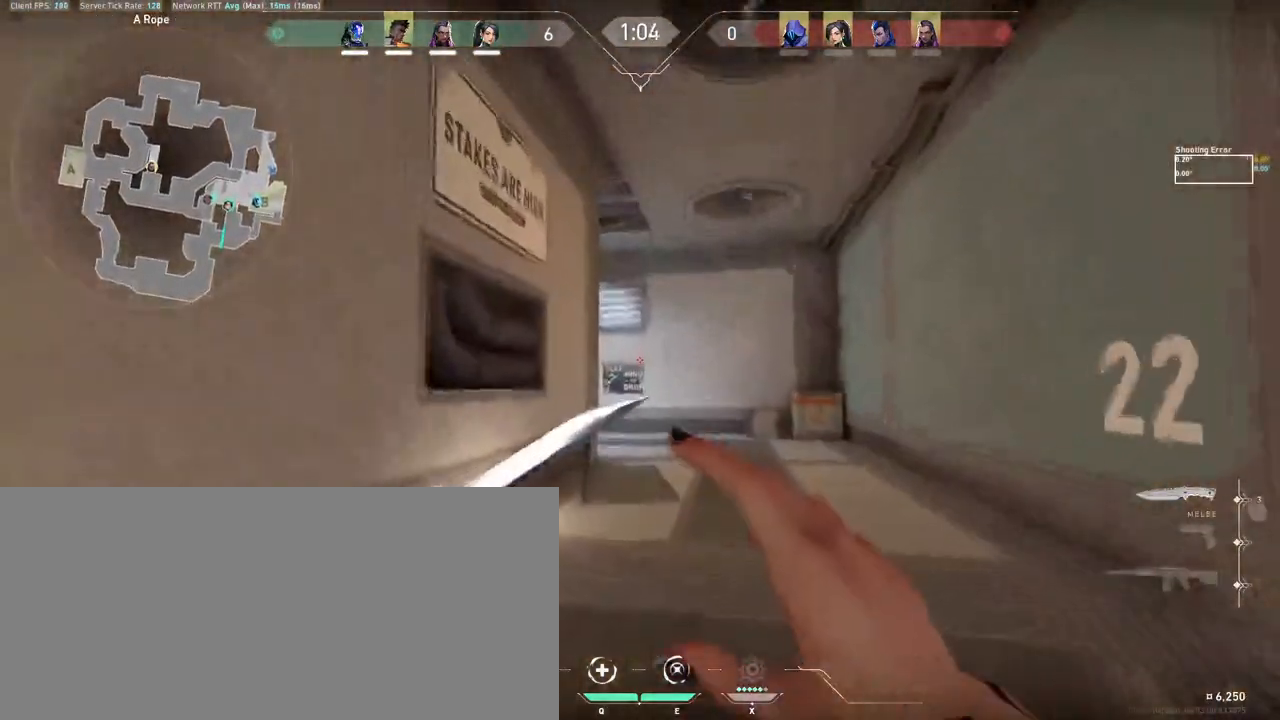
{"keys": ["shift", "w"], "mouse": [], "events": [[67, "mouse_wheel", "down"], [200, "mouse_wheel", "up"]]}
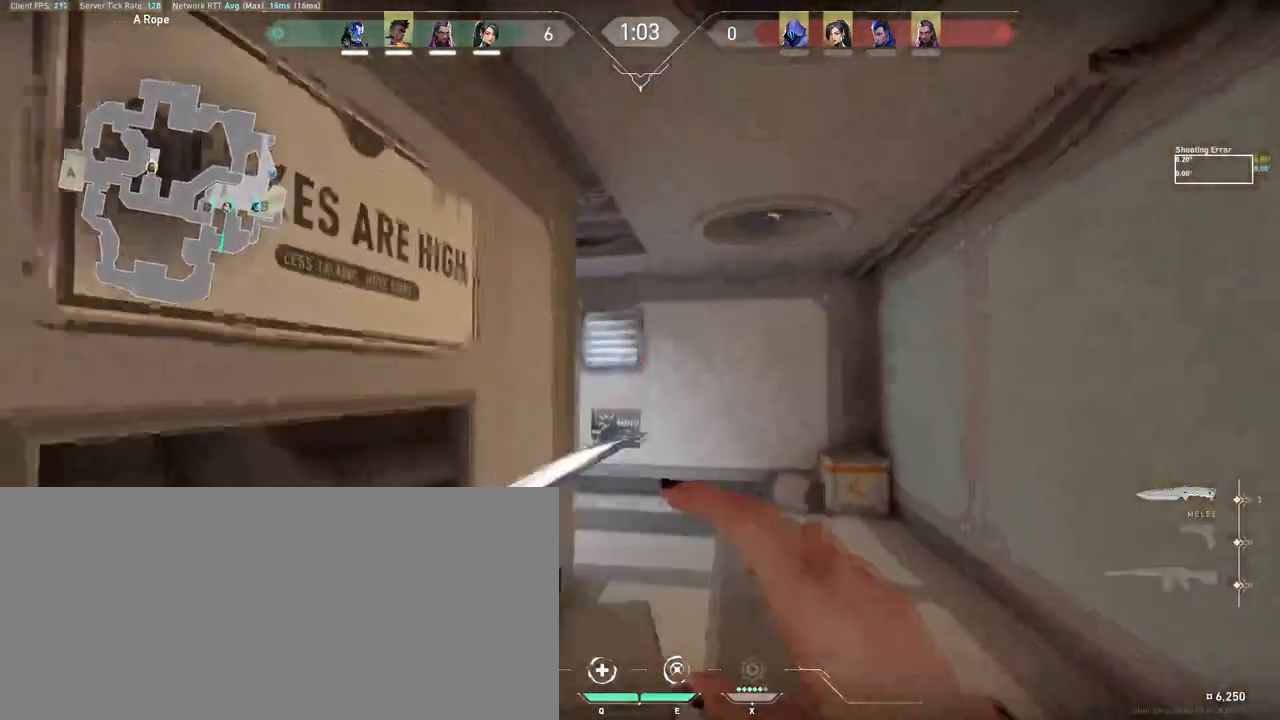
{"keys": ["d", "shift", "w"], "mouse": [], "events": [[433, "d", "down"]]}
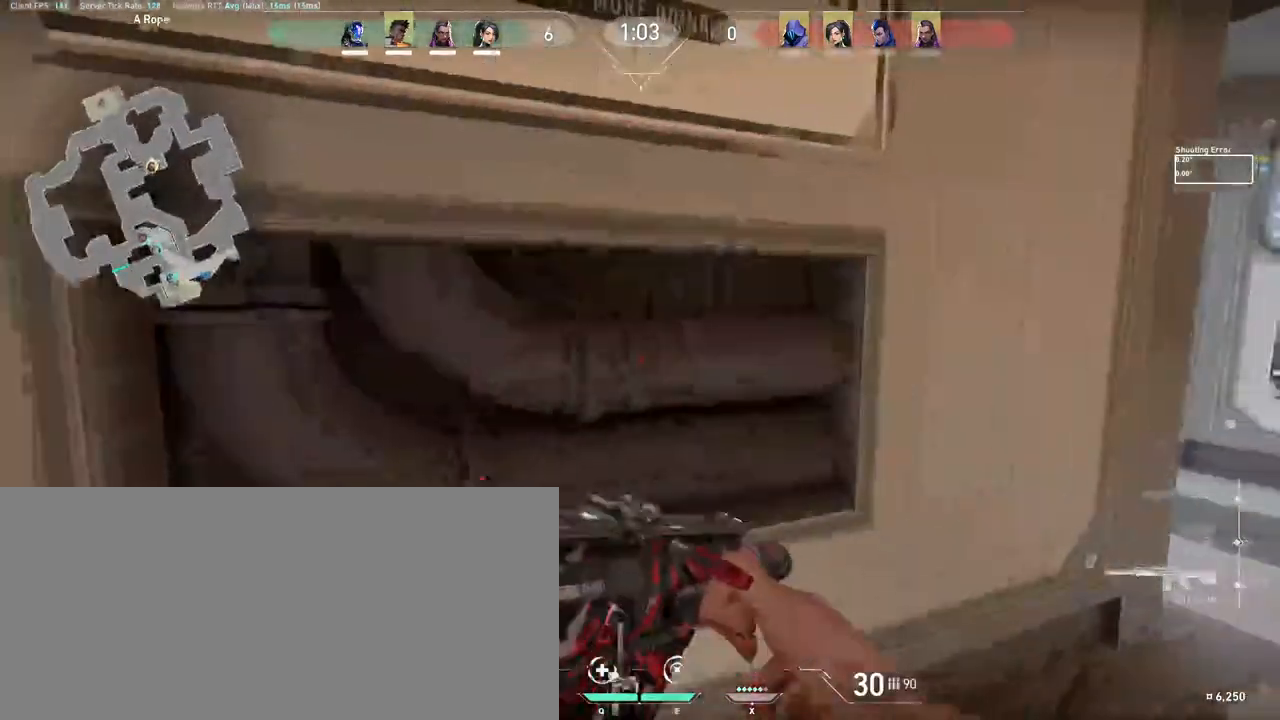
{"keys": ["d", "shift"], "mouse": [], "events": [[50, "w", "up"]]}
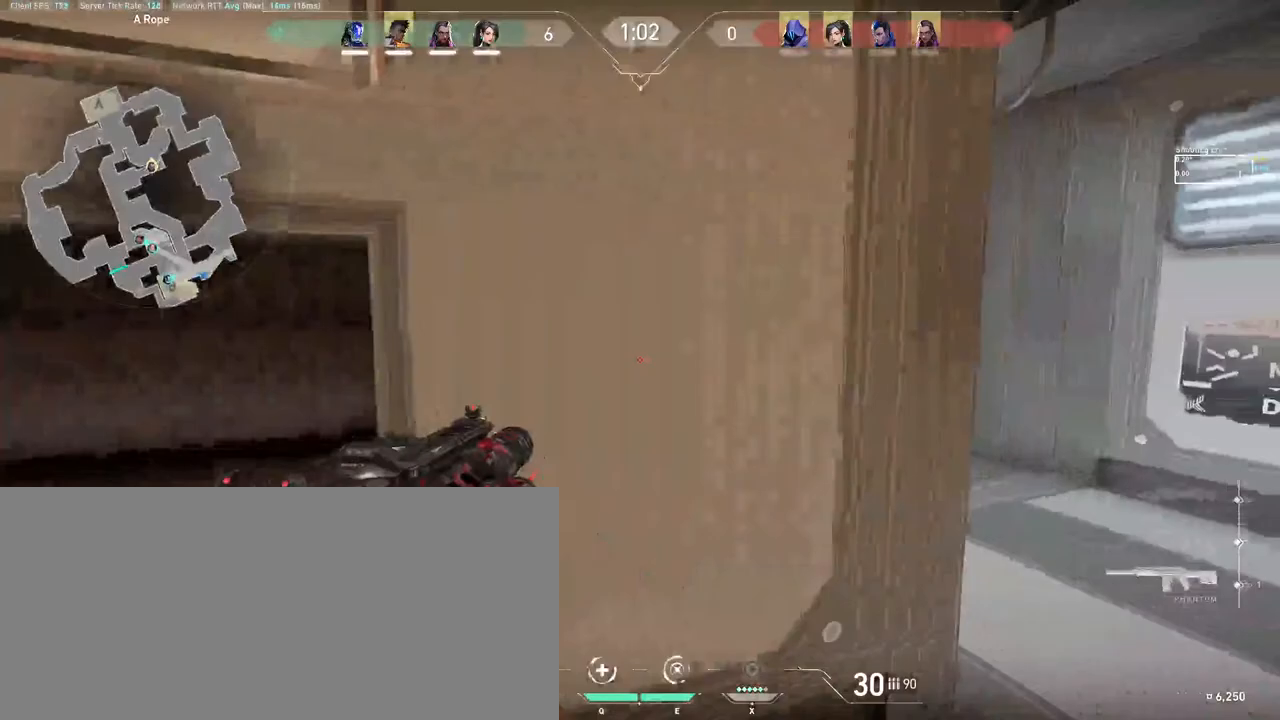
{"keys": ["d", "shift", "w"], "mouse": [], "events": [[233, "w", "down"]]}
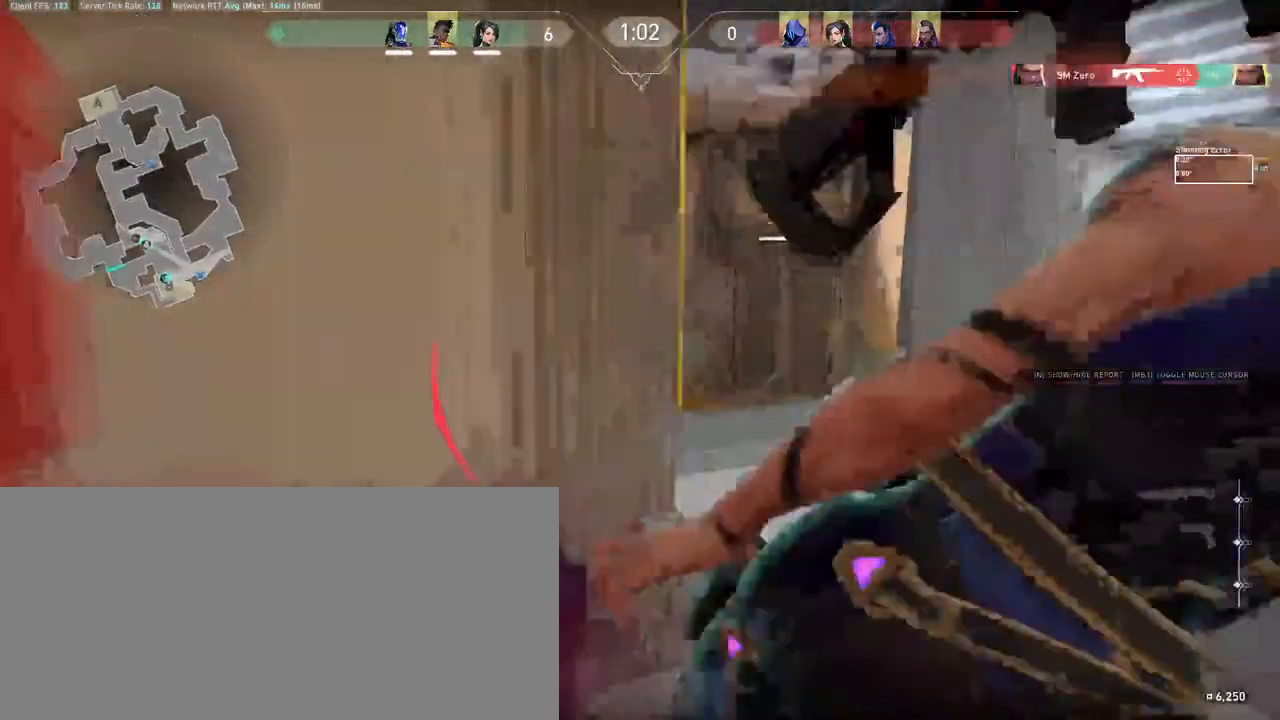
{"keys": [], "mouse": [], "events": [[133, "shift", "up"], [133, "w", "up"], [200, "d", "up"], [267, "tab", "down"], [350, "tab", "up"]]}
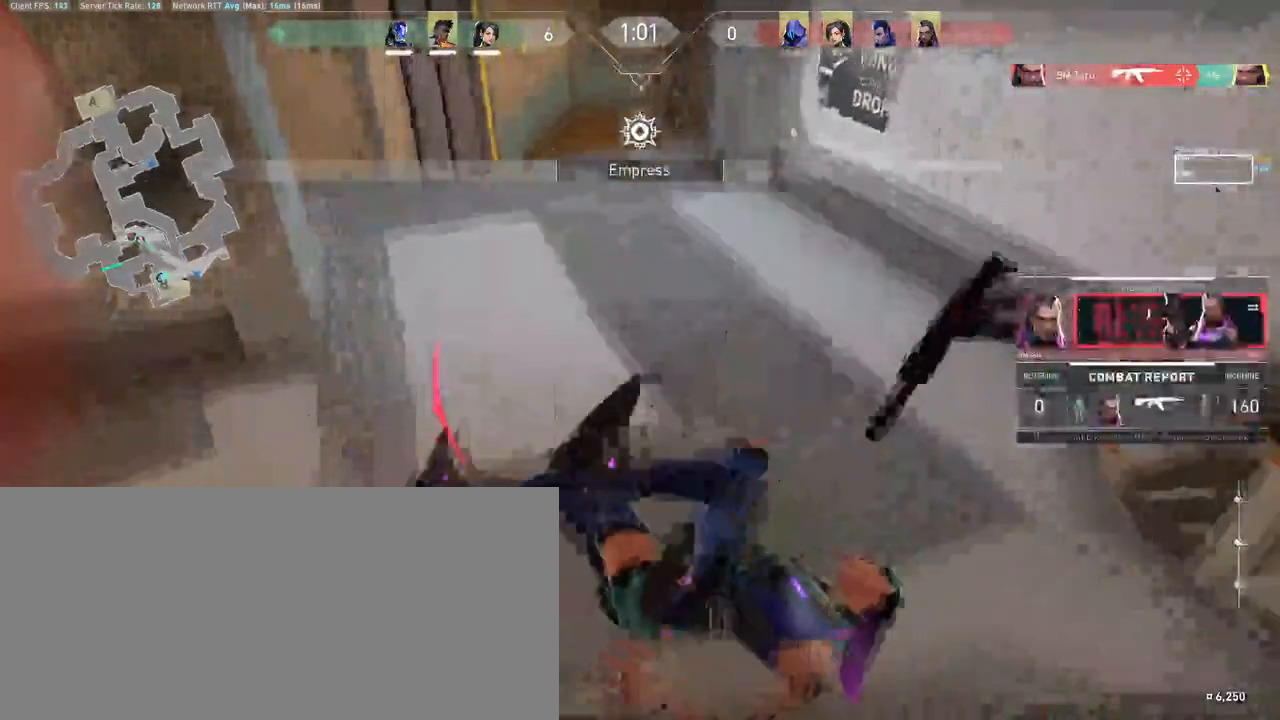
{"keys": [], "mouse": [], "events": []}
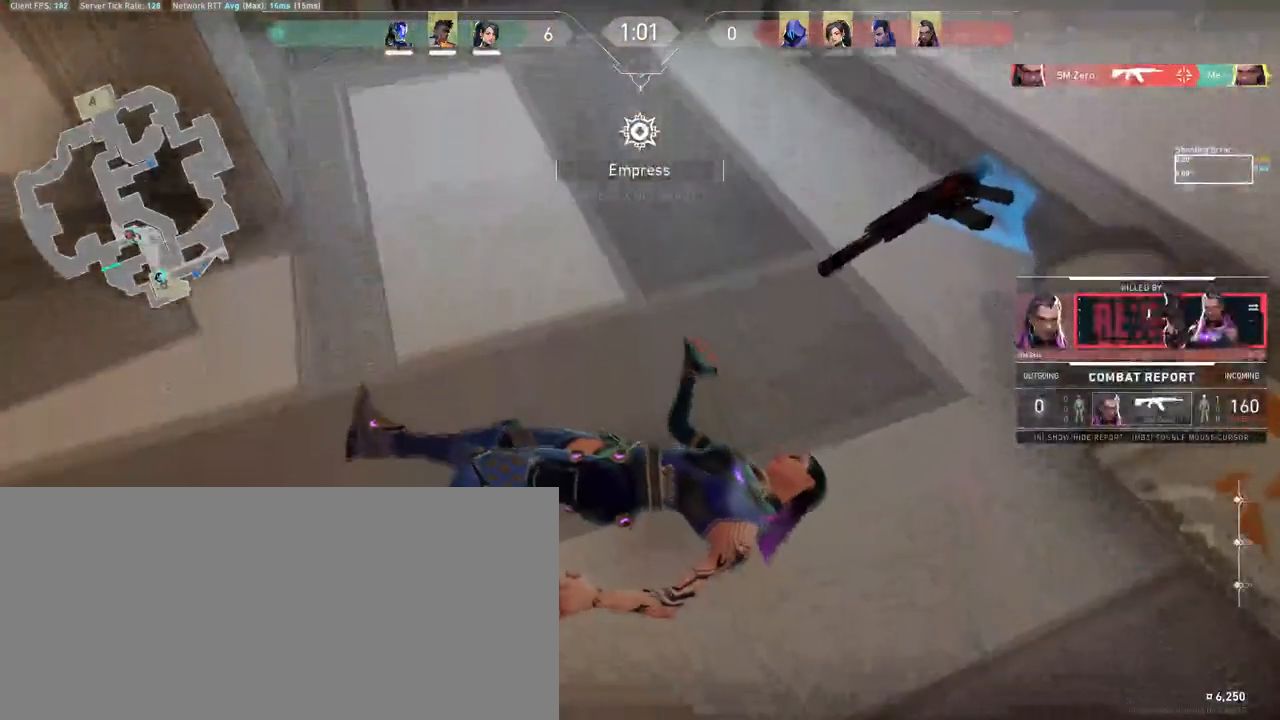
{"keys": [], "mouse": [], "events": [[333, "mouse_left", "down"], [483, "mouse_left", "up"]]}
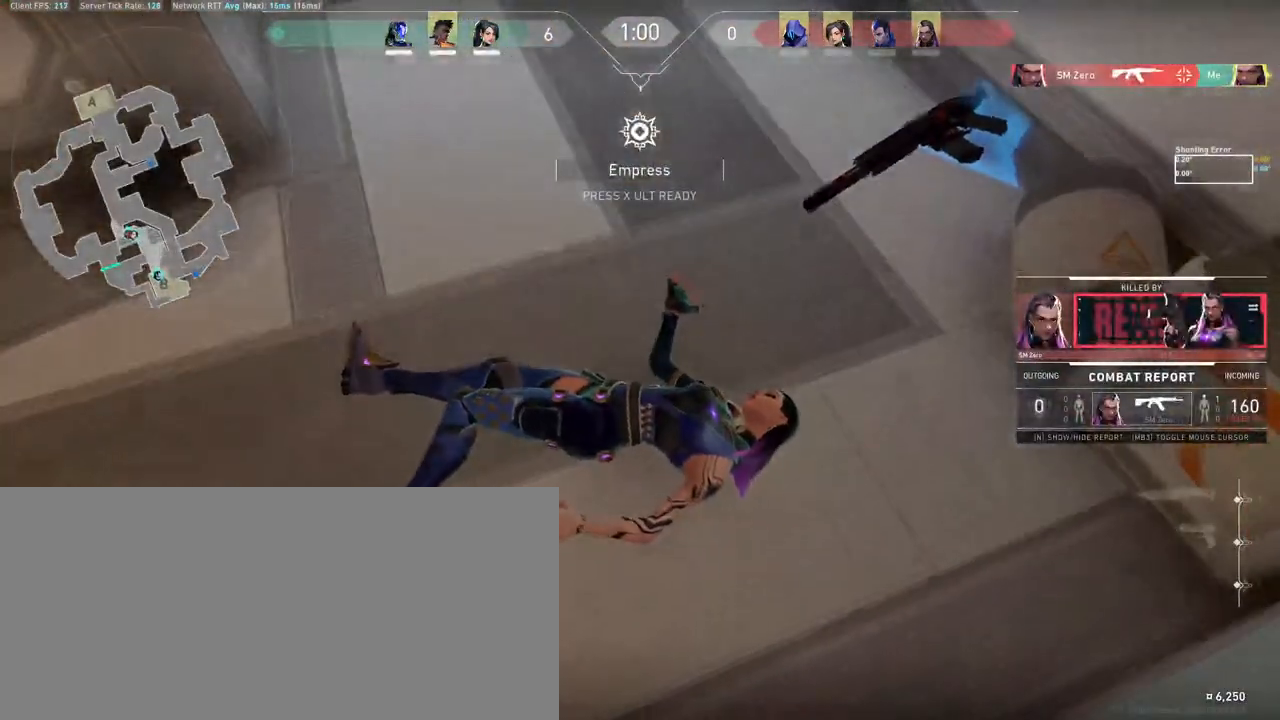
{"keys": ["tab"], "mouse": ["left"], "events": [[267, "tab", "down"], [500, "mouse_left", "down"]]}
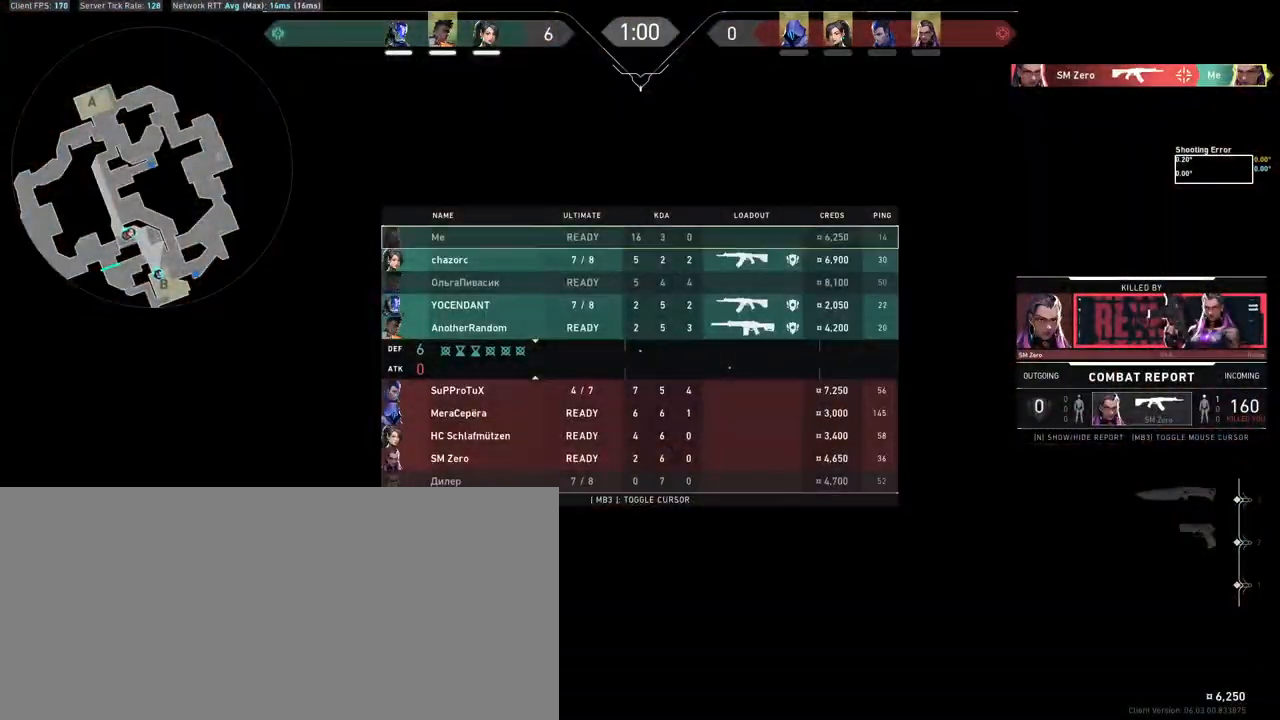
{"keys": [], "mouse": [], "events": [[100, "mouse_left", "up"], [100, "tab", "up"], [217, "tab", "down"], [483, "tab", "up"]]}
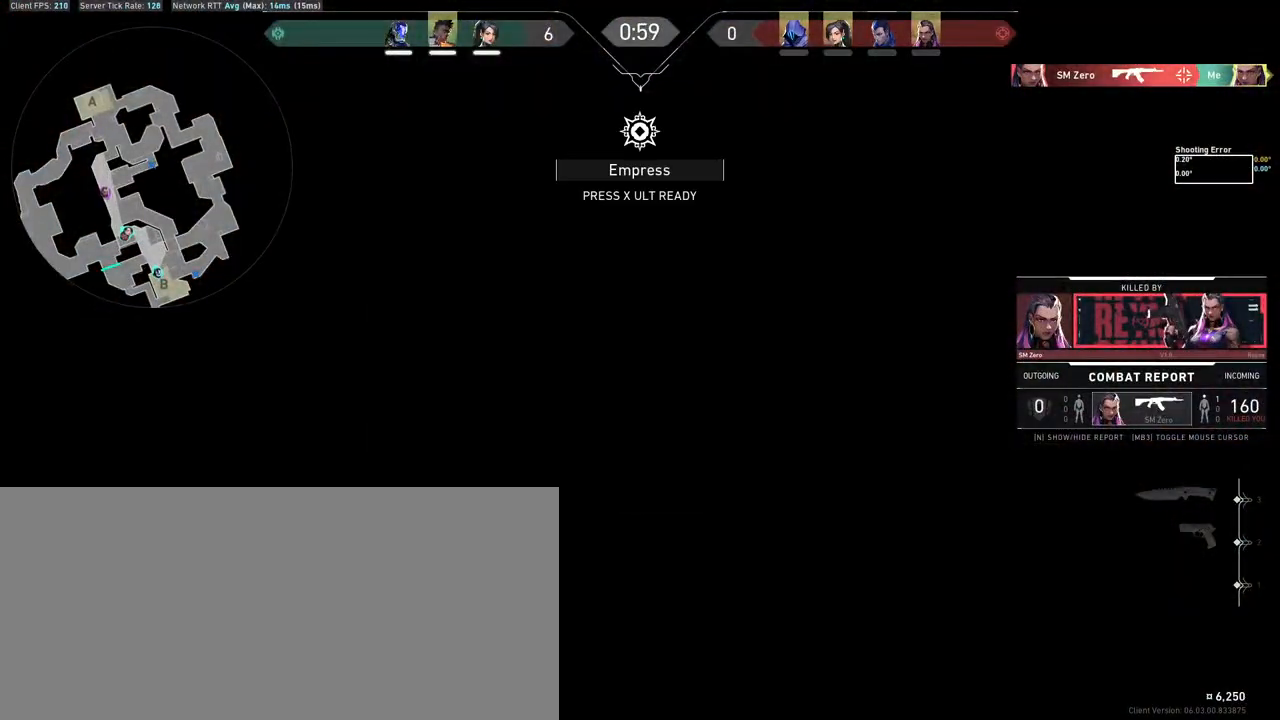
{"keys": [], "mouse": ["left"], "events": [[450, "mouse_left", "down"]]}
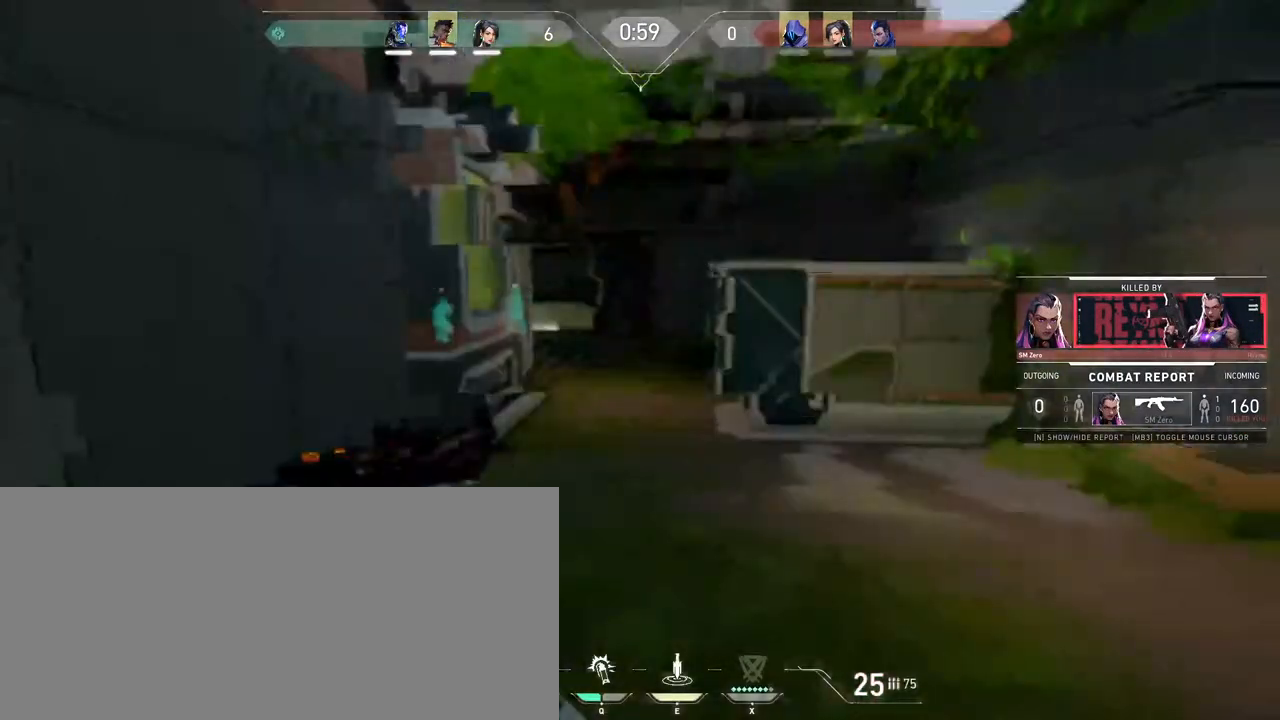
{"keys": [], "mouse": ["left"], "events": [[67, "mouse_left", "up"], [100, "mouse_wheel", "down"], [117, "mouse_wheel", "up"], [483, "mouse_left", "down"]]}
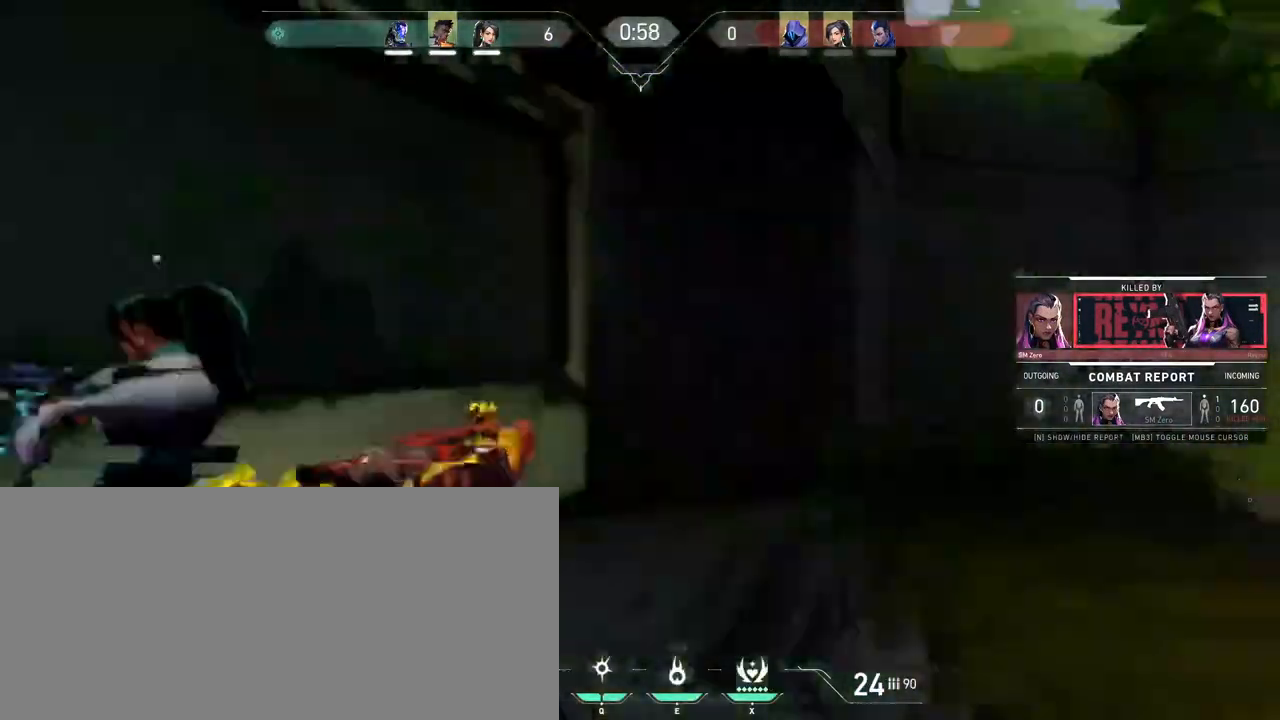
{"keys": ["tab"], "mouse": [], "events": [[67, "mouse_left", "up"], [333, "mouse_right", "down"], [383, "tab", "down"], [400, "mouse_right", "up"]]}
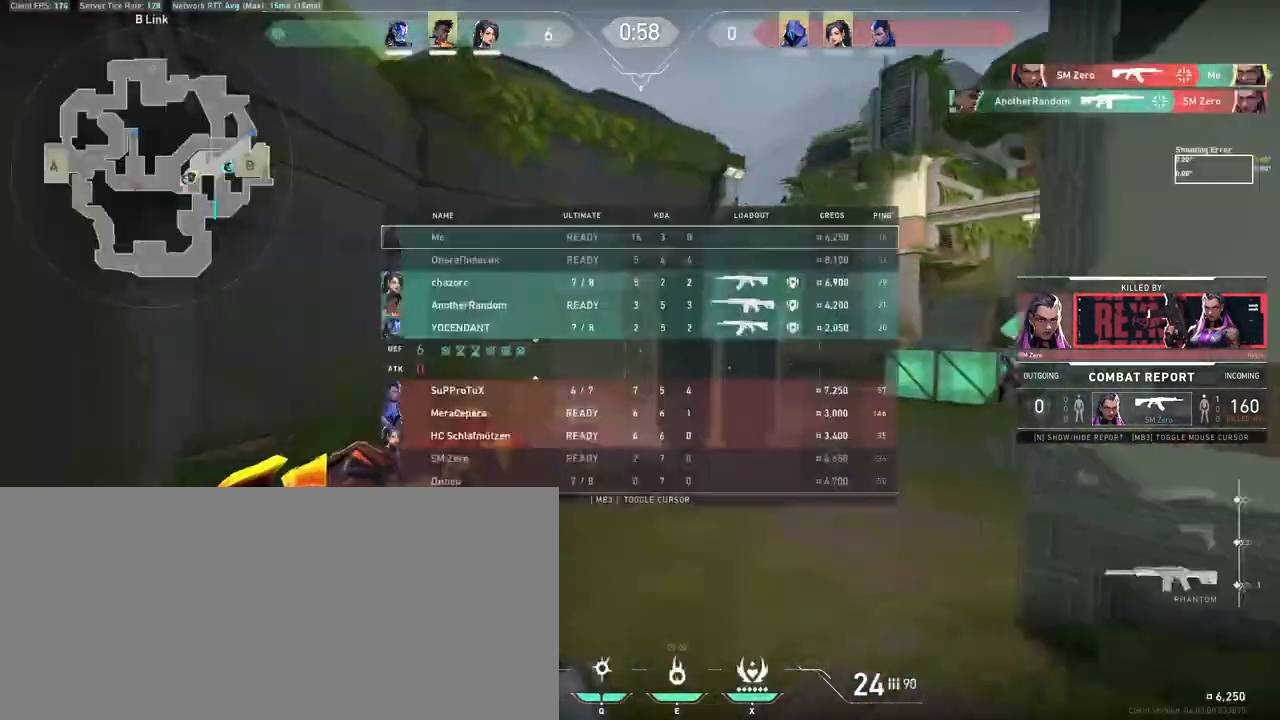
{"keys": [], "mouse": [], "events": [[350, "mouse_left", "down"], [350, "tab", "up"], [433, "mouse_left", "up"]]}
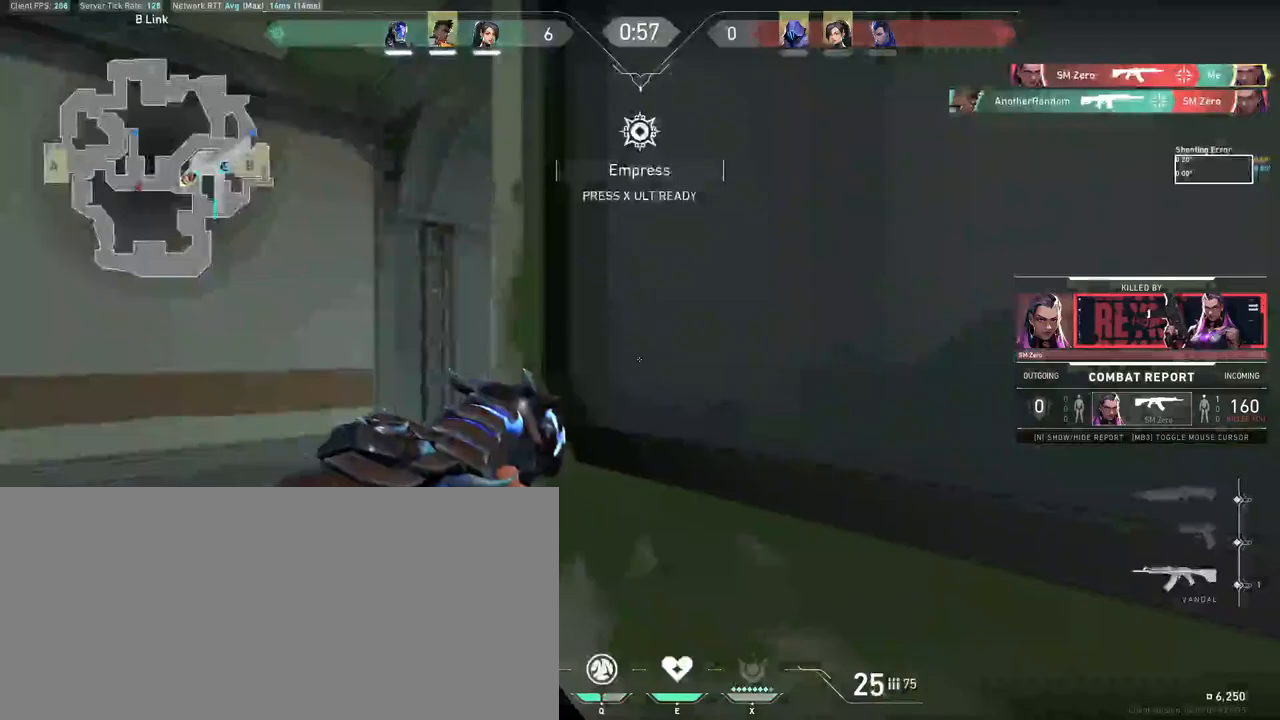
{"keys": [], "mouse": [], "events": []}
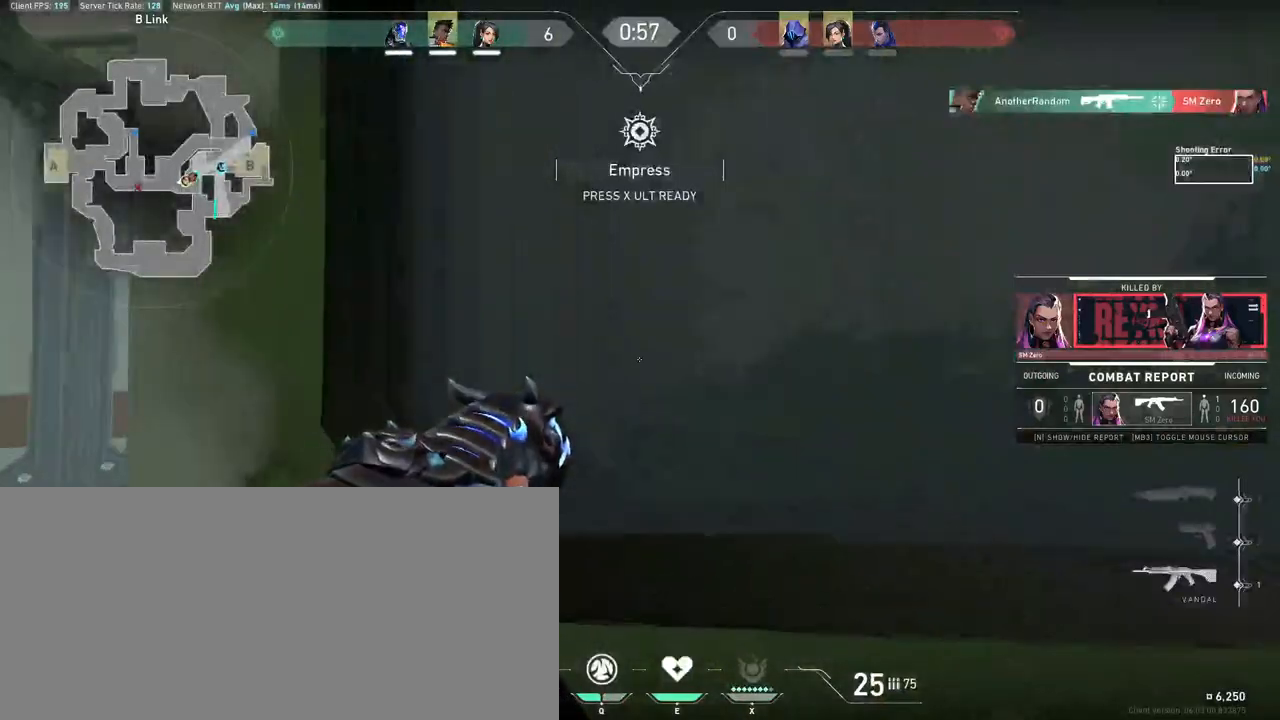
{"keys": [], "mouse": [], "events": []}
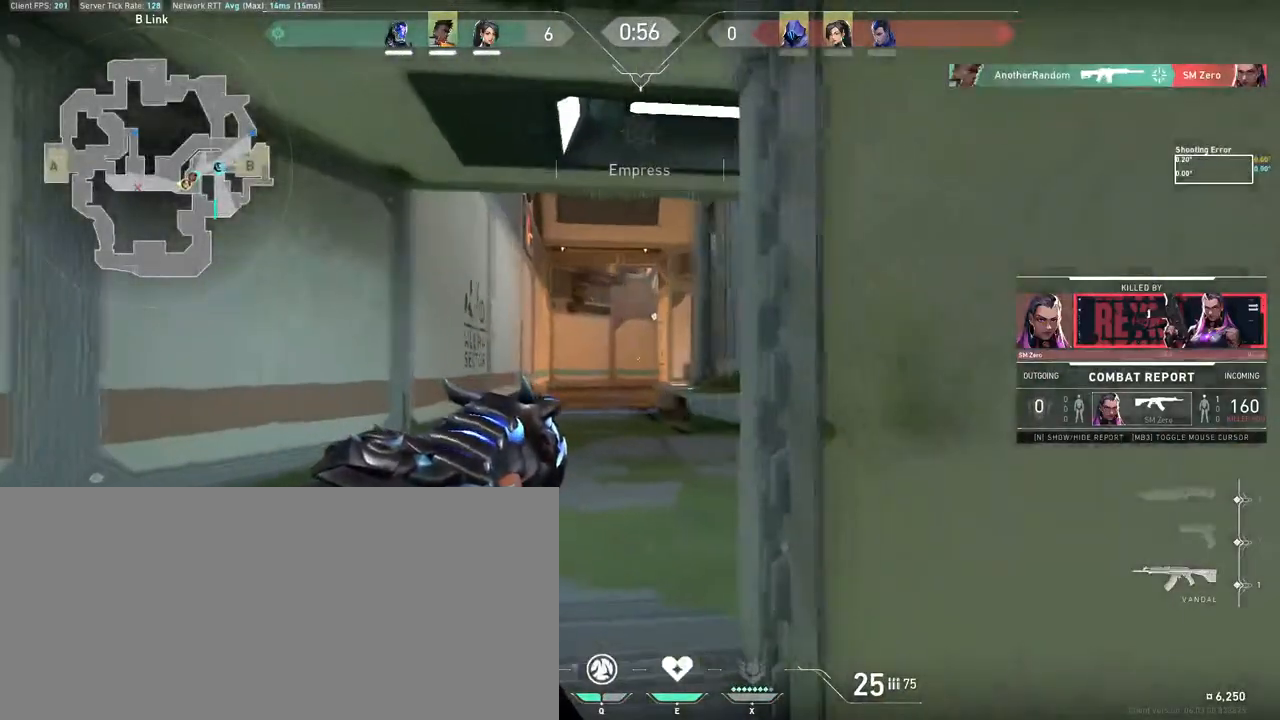
{"keys": [], "mouse": [], "events": [[233, "mouse_left", "down"], [317, "mouse_left", "up"]]}
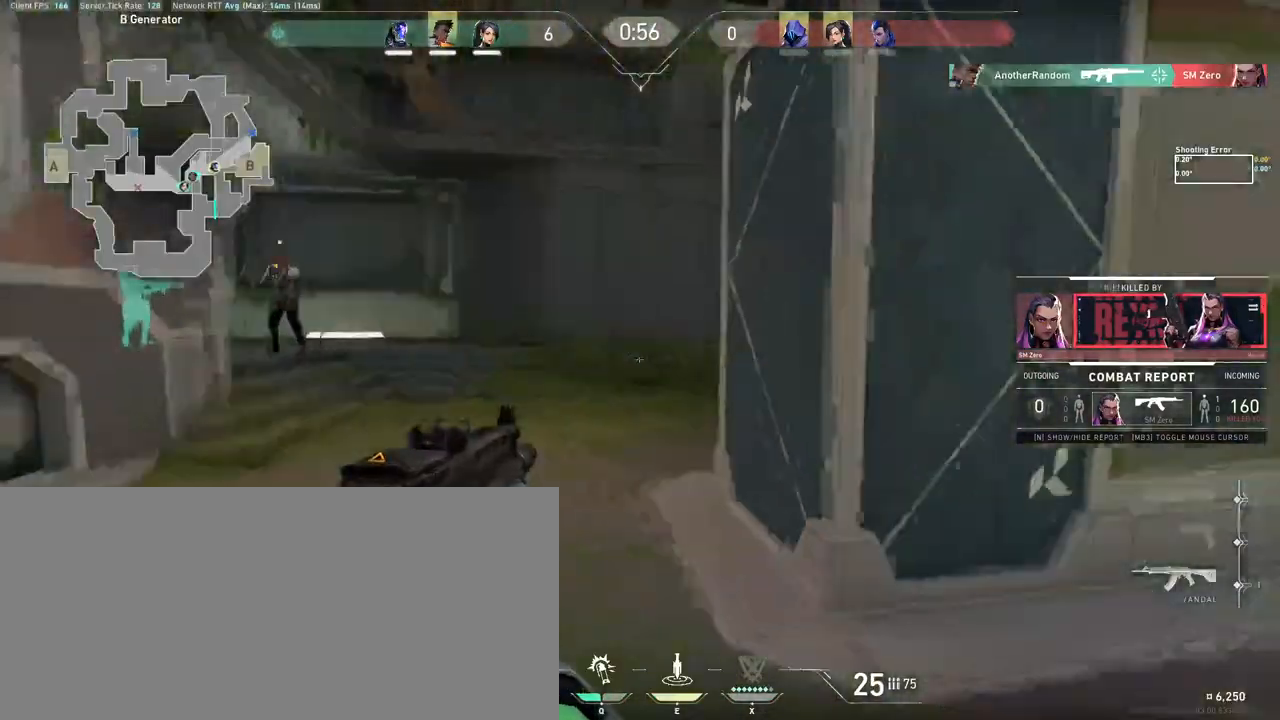
{"keys": [], "mouse": [], "events": [[233, "mouse_left", "down"], [317, "mouse_left", "up"]]}
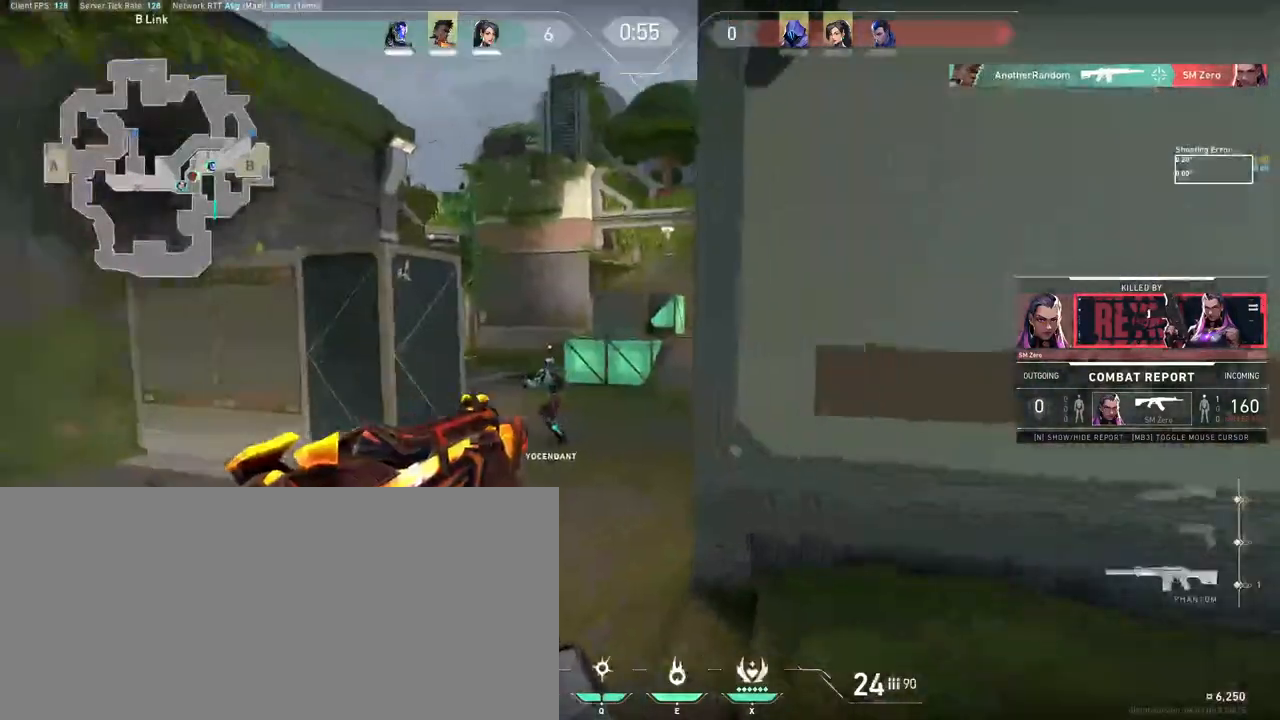
{"keys": [], "mouse": [], "events": [[217, "mouse_left", "down"], [317, "mouse_left", "up"]]}
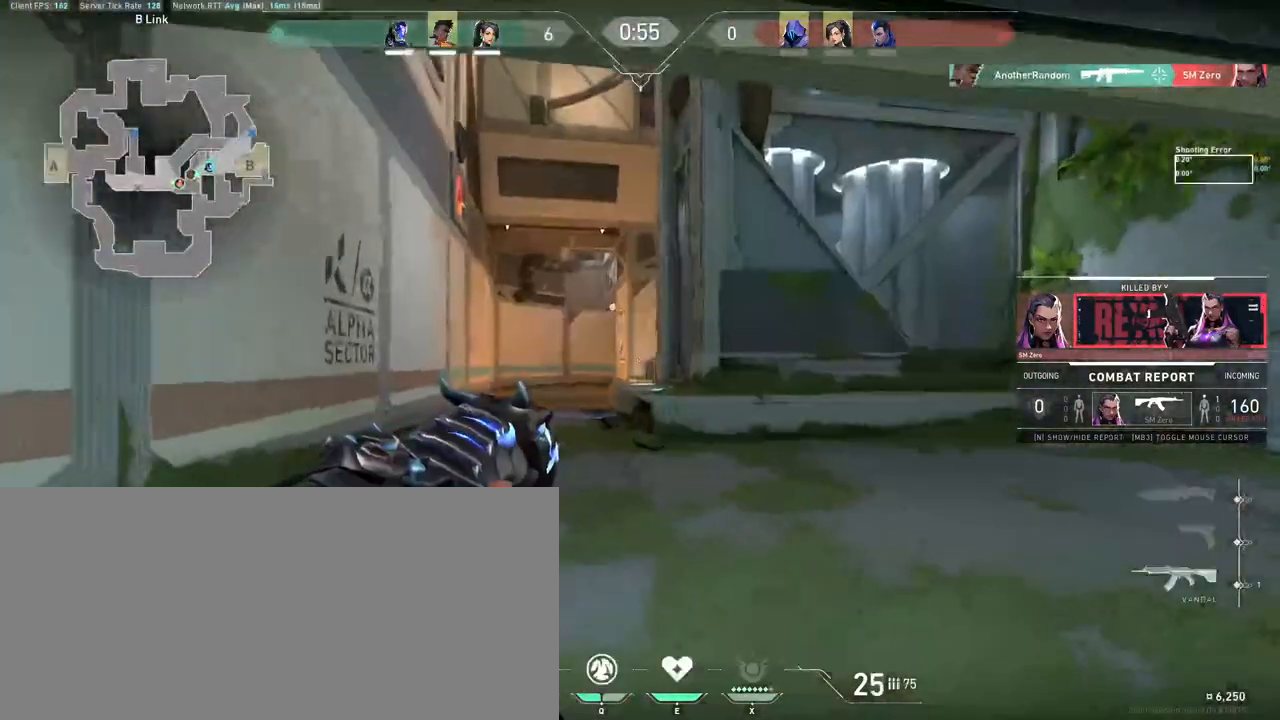
{"keys": [], "mouse": [], "events": []}
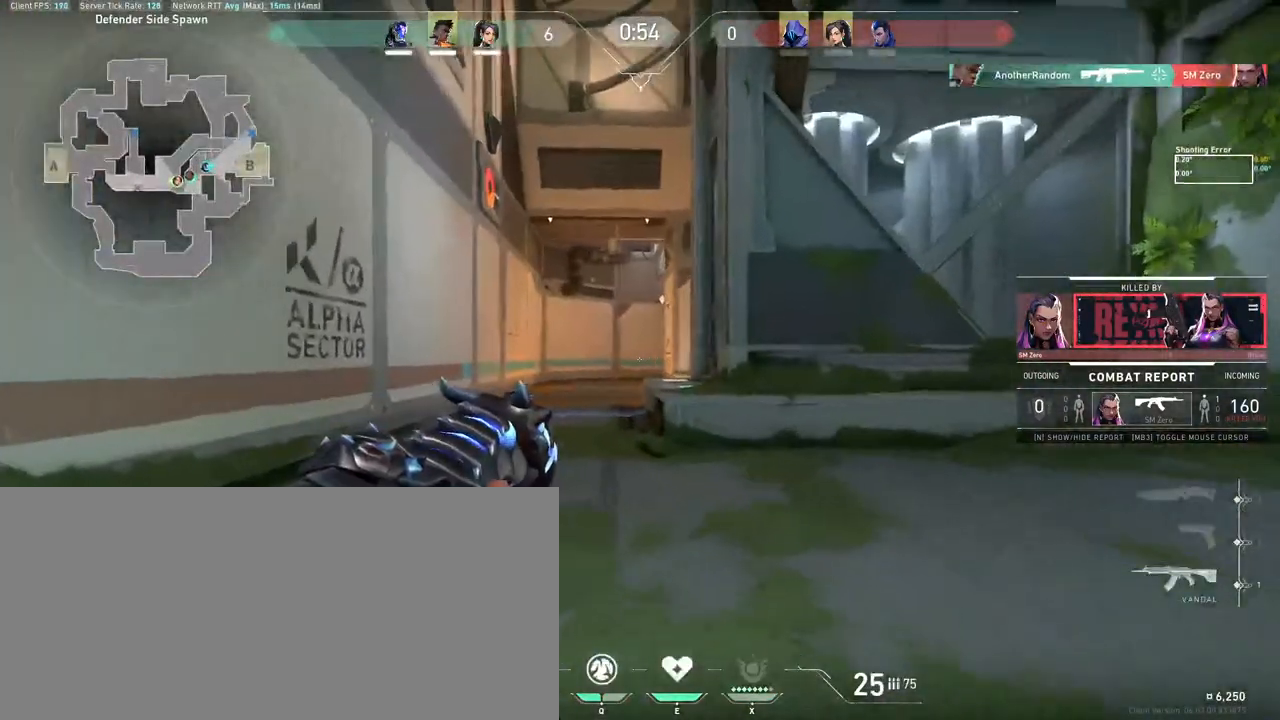
{"keys": ["tab"], "mouse": [], "events": [[300, "mouse_left", "down"], [400, "mouse_left", "up"], [400, "tab", "down"]]}